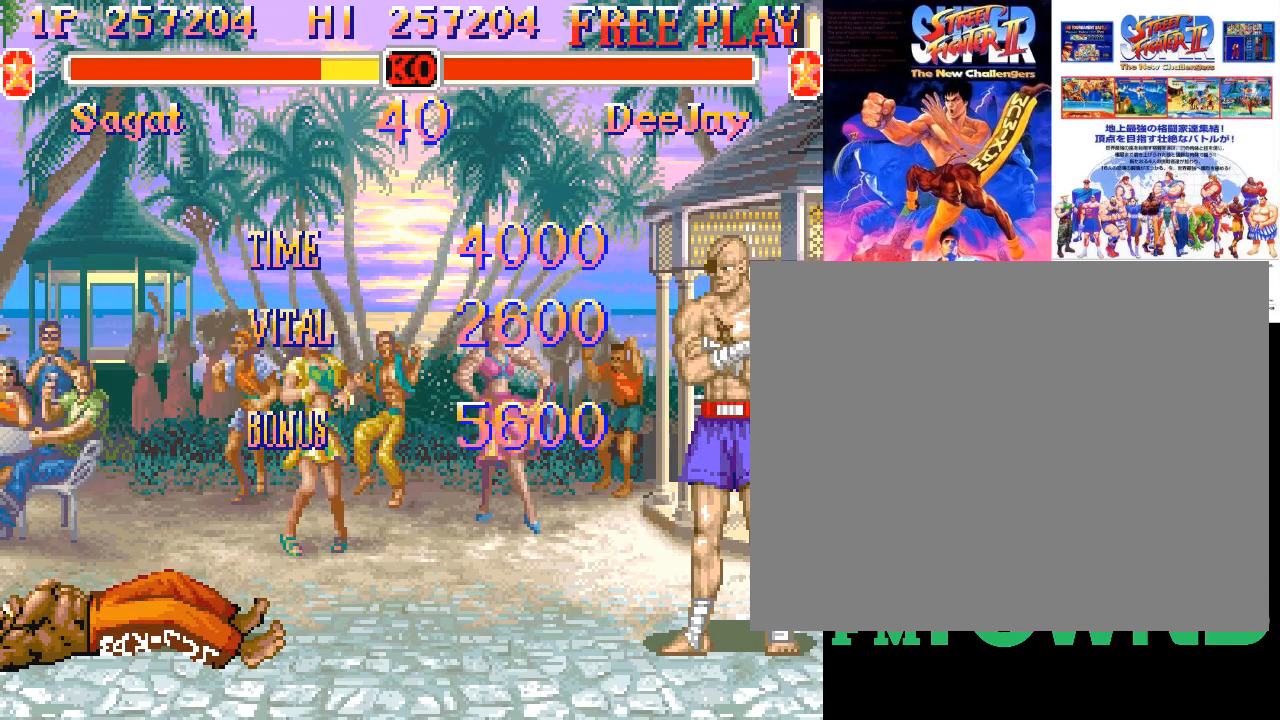
Gameplay with a controller (arcade stick); each line is a JSON object with the inputs held at the frame after it. "events" lists button and stick changes between this image and that frame as [ms after this image, input, new state], when the widget could be followed in between. Not read: DPAD_DOWN DPAD_DOWN_LEFT DPAD_DOWN_RIGHT DPAD_LEFT DPAD_RIGHT DPAD_UP DPAD_UP_LEFT DPAD_UP_RIGHT HK L3 R3 left_stick.
{"buttons": ["SQUARE"], "events": [[467, "SQUARE", "down"]]}
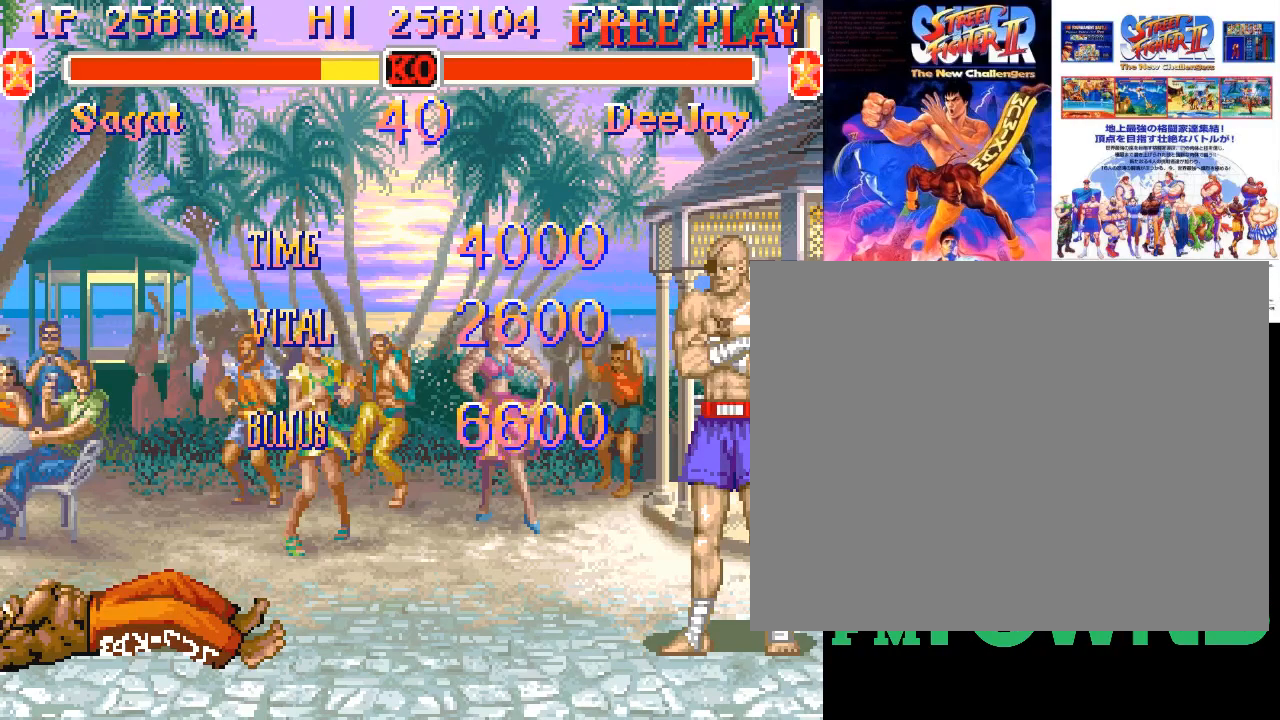
{"buttons": [], "events": [[467, "SQUARE", "up"]]}
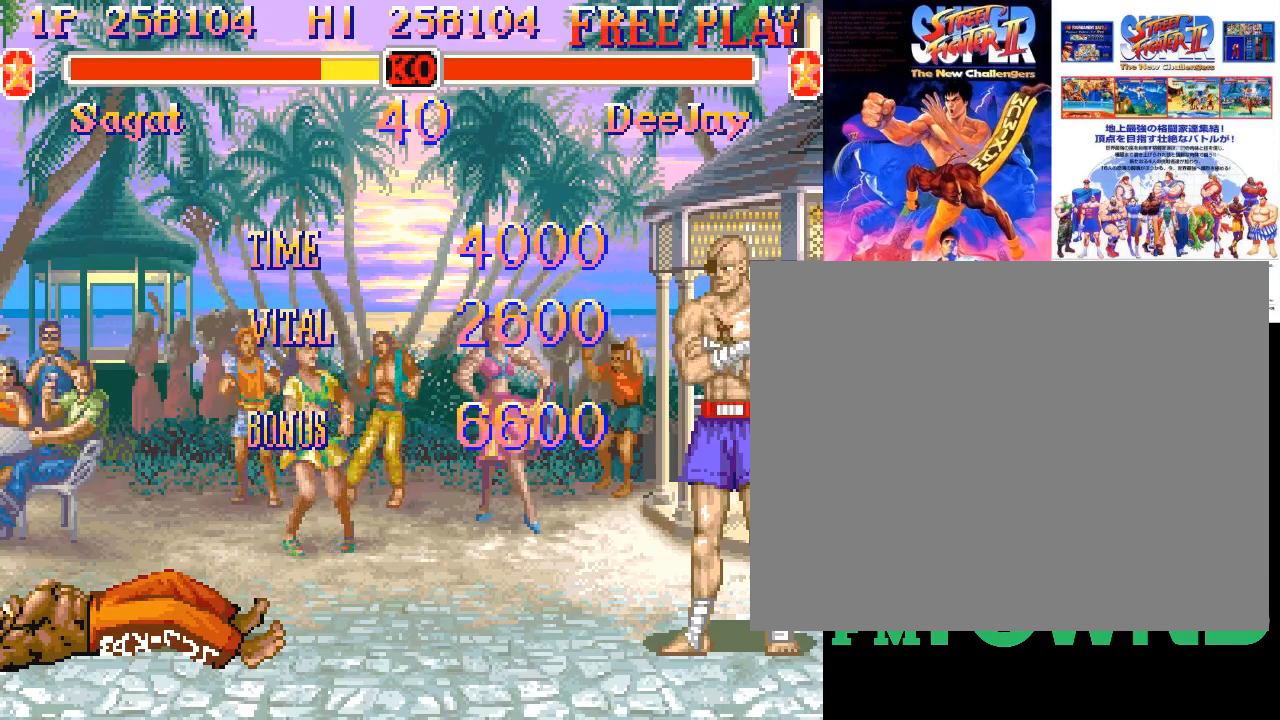
{"buttons": ["SQUARE"], "events": [[217, "SQUARE", "down"]]}
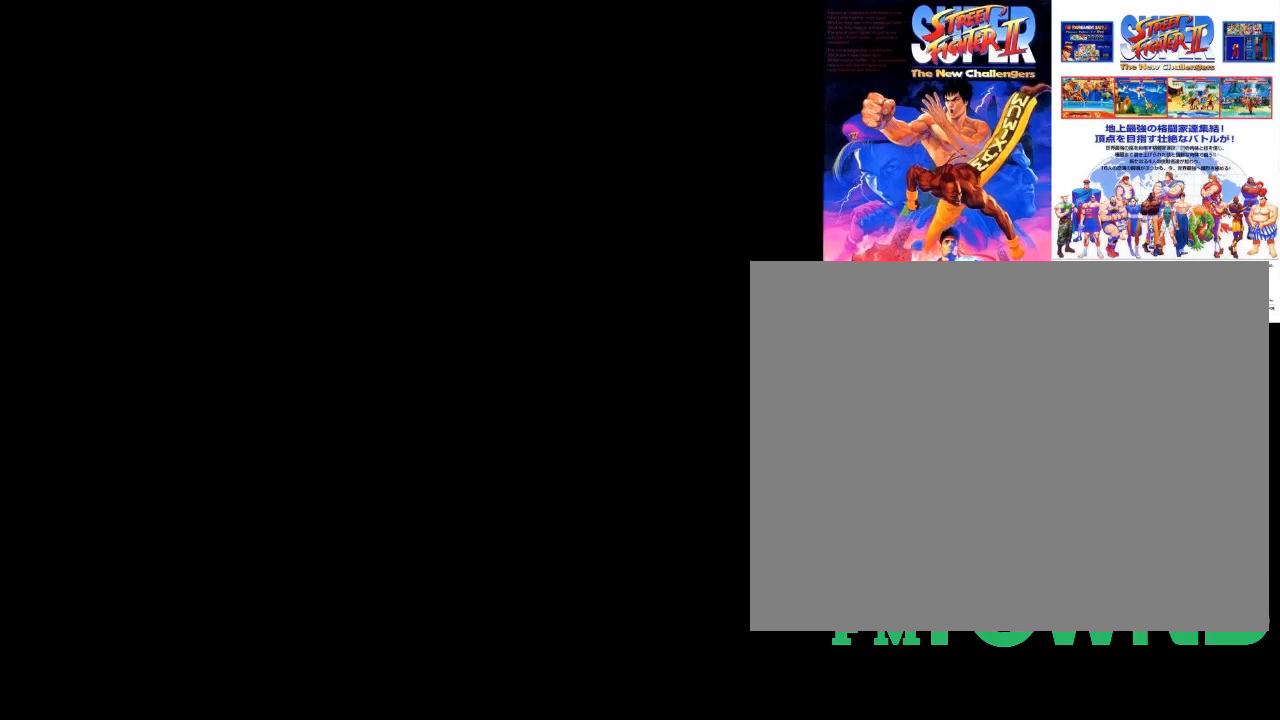
{"buttons": [], "events": [[67, "SQUARE", "up"]]}
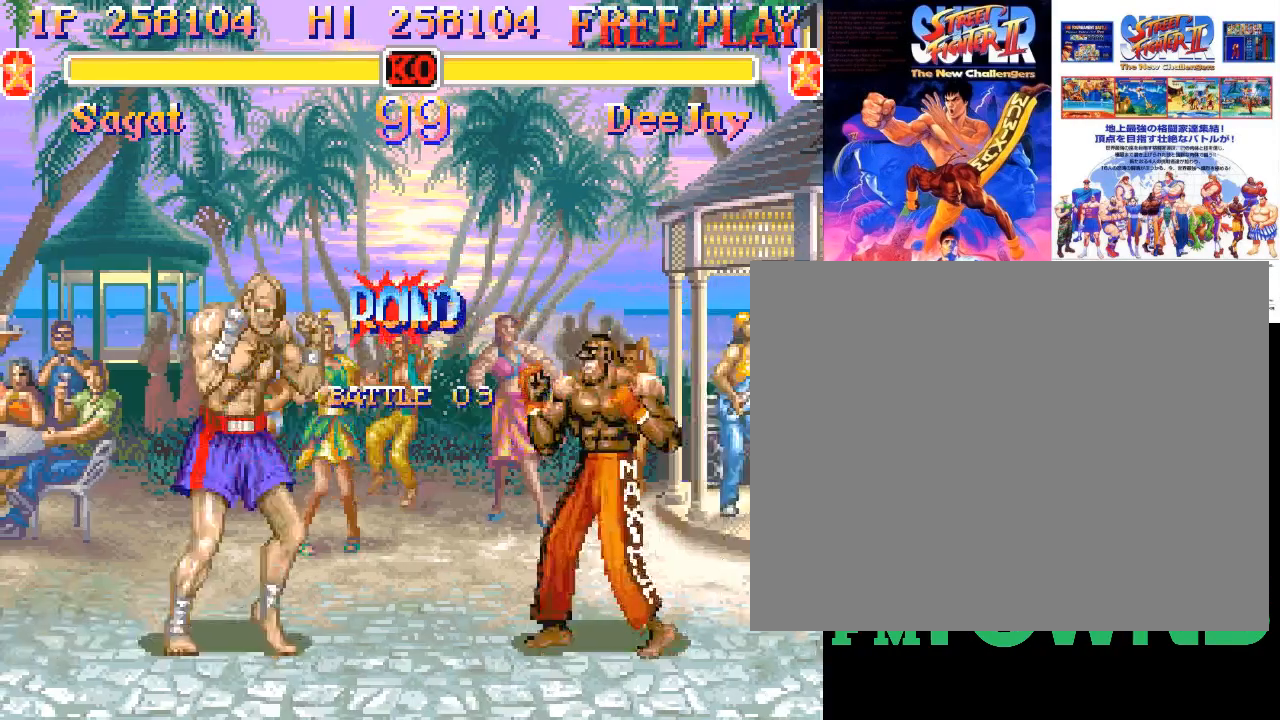
{"buttons": ["SQUARE"], "events": [[350, "SQUARE", "down"]]}
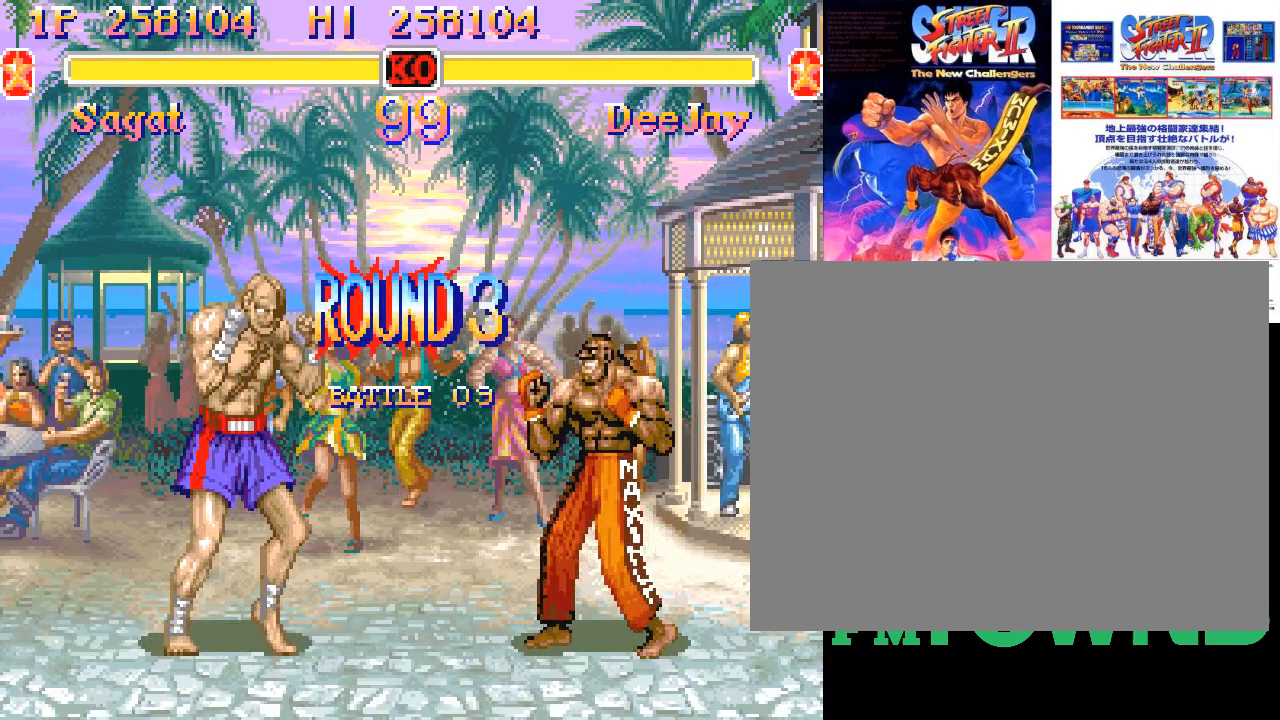
{"buttons": [], "events": [[400, "SQUARE", "up"]]}
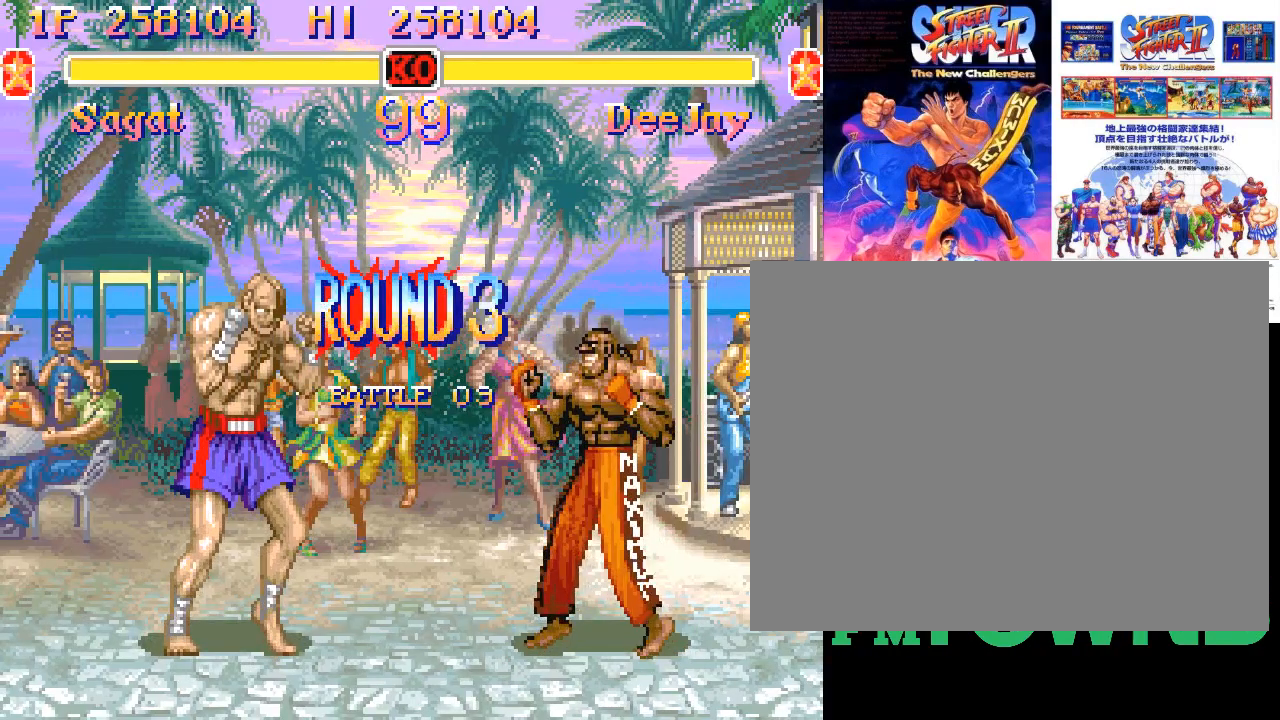
{"buttons": ["SQUARE"], "events": [[83, "SQUARE", "down"], [233, "SQUARE", "up"], [300, "SQUARE", "down"]]}
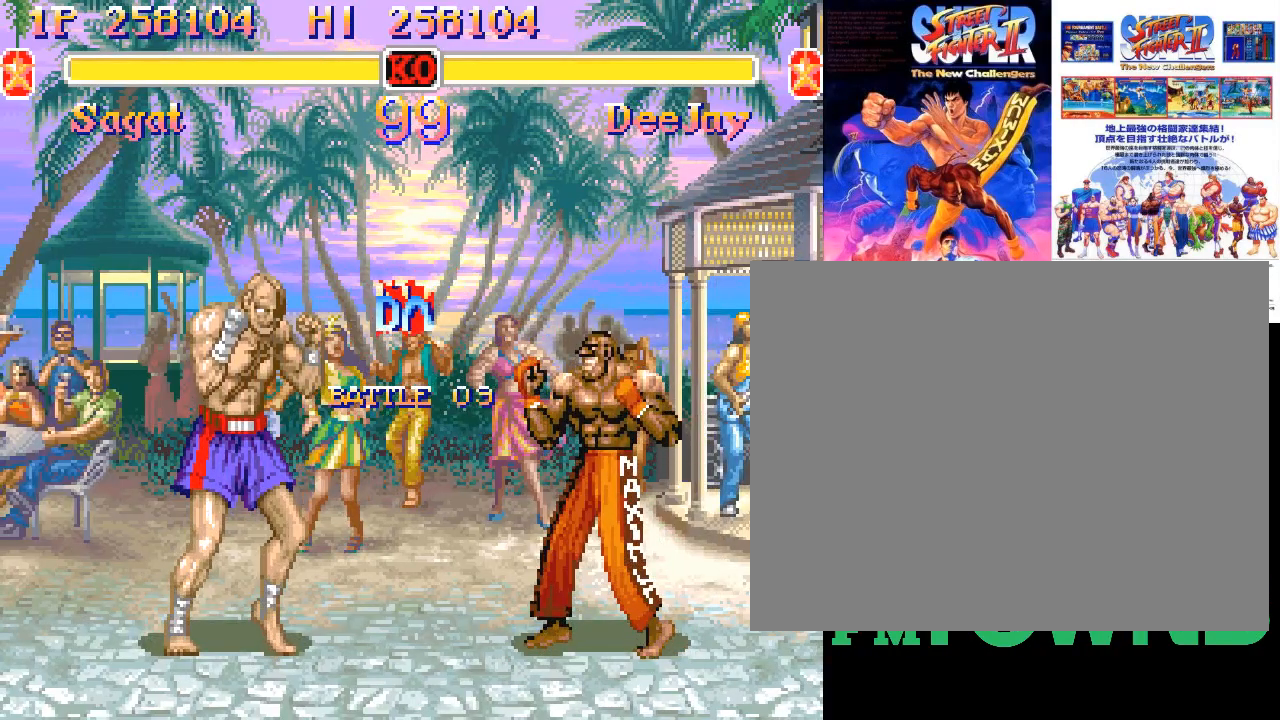
{"buttons": [], "events": [[150, "SQUARE", "up"]]}
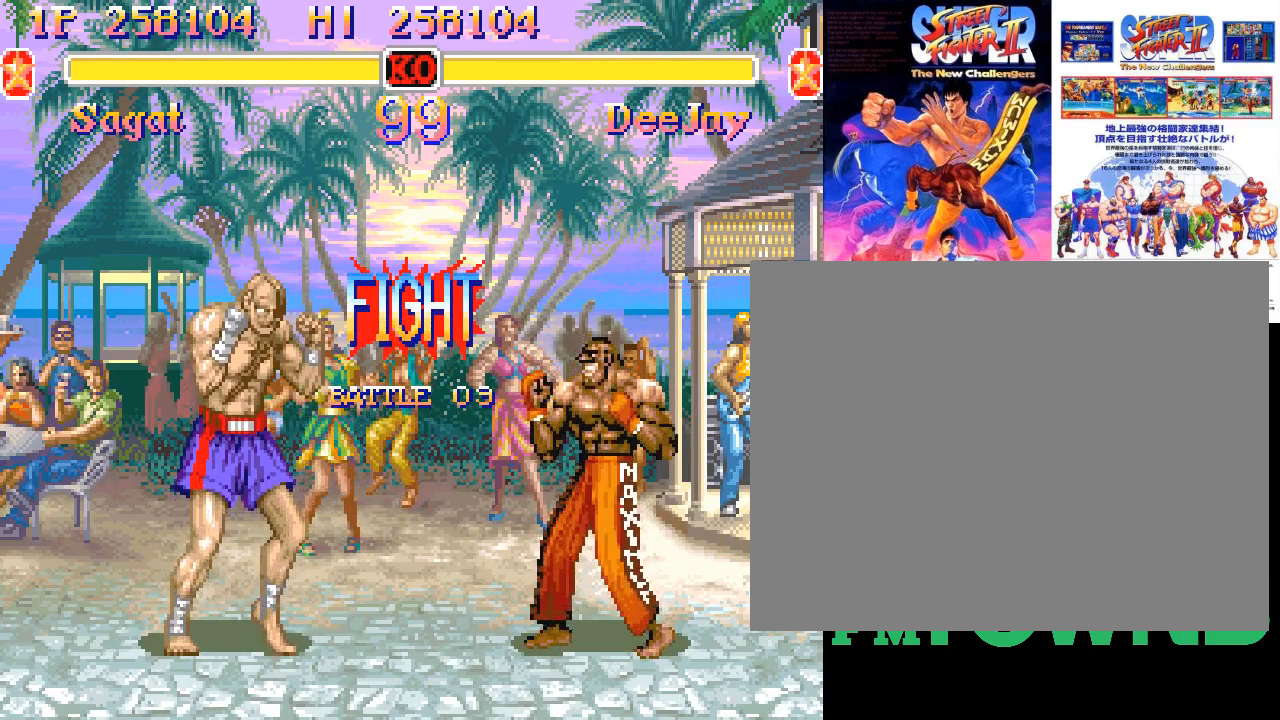
{"buttons": [], "events": []}
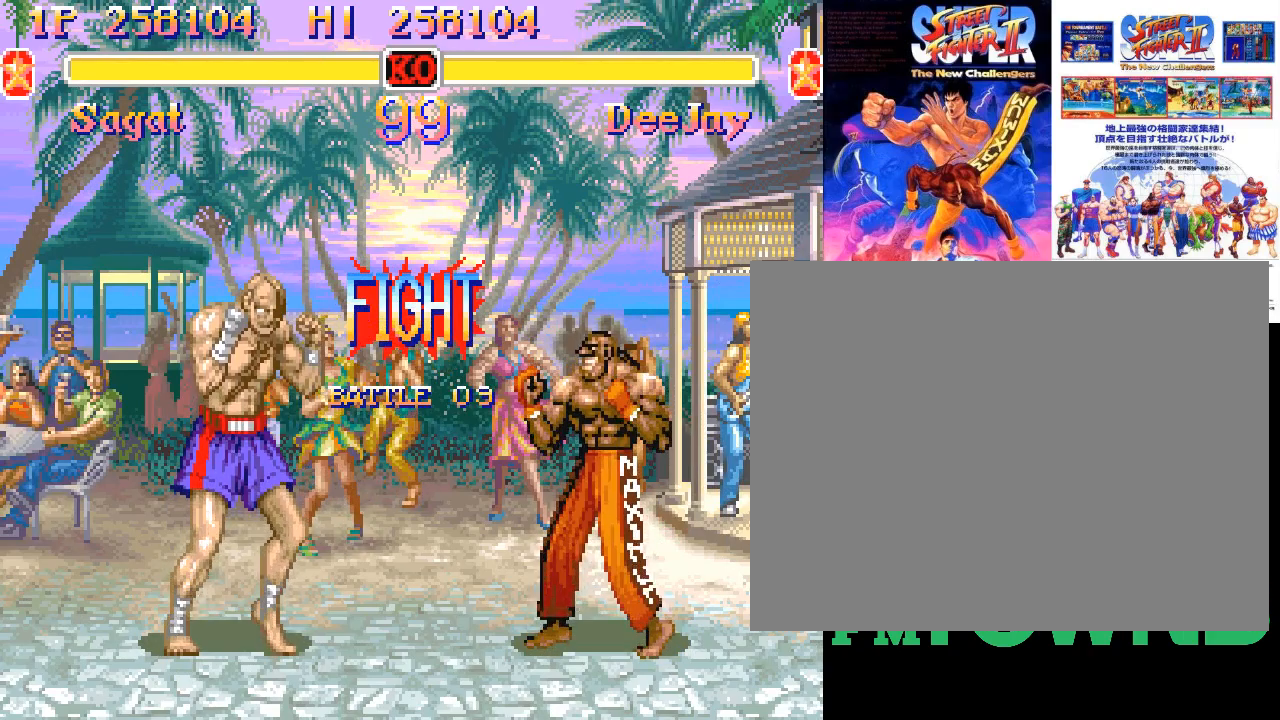
{"buttons": [], "events": [[150, "CIRCLE", "down"], [183, "CIRCLE", "up"], [250, "CIRCLE", "down"], [333, "CIRCLE", "up"]]}
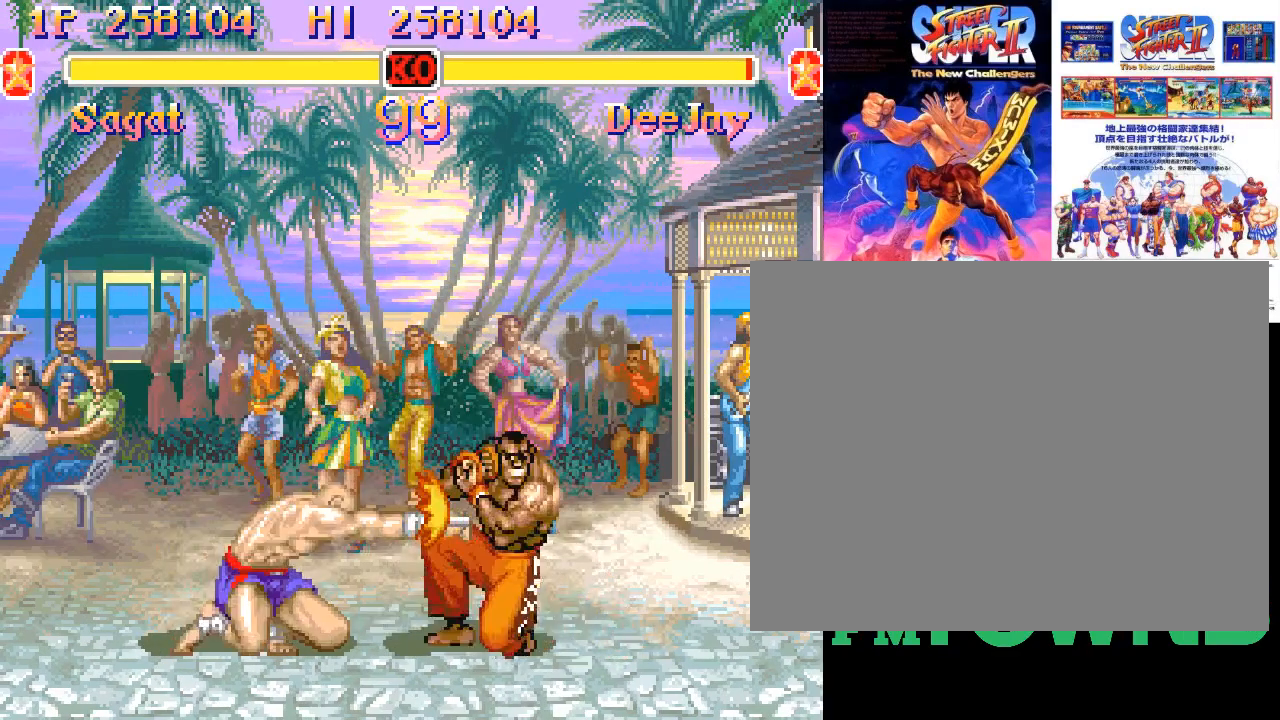
{"buttons": [], "events": []}
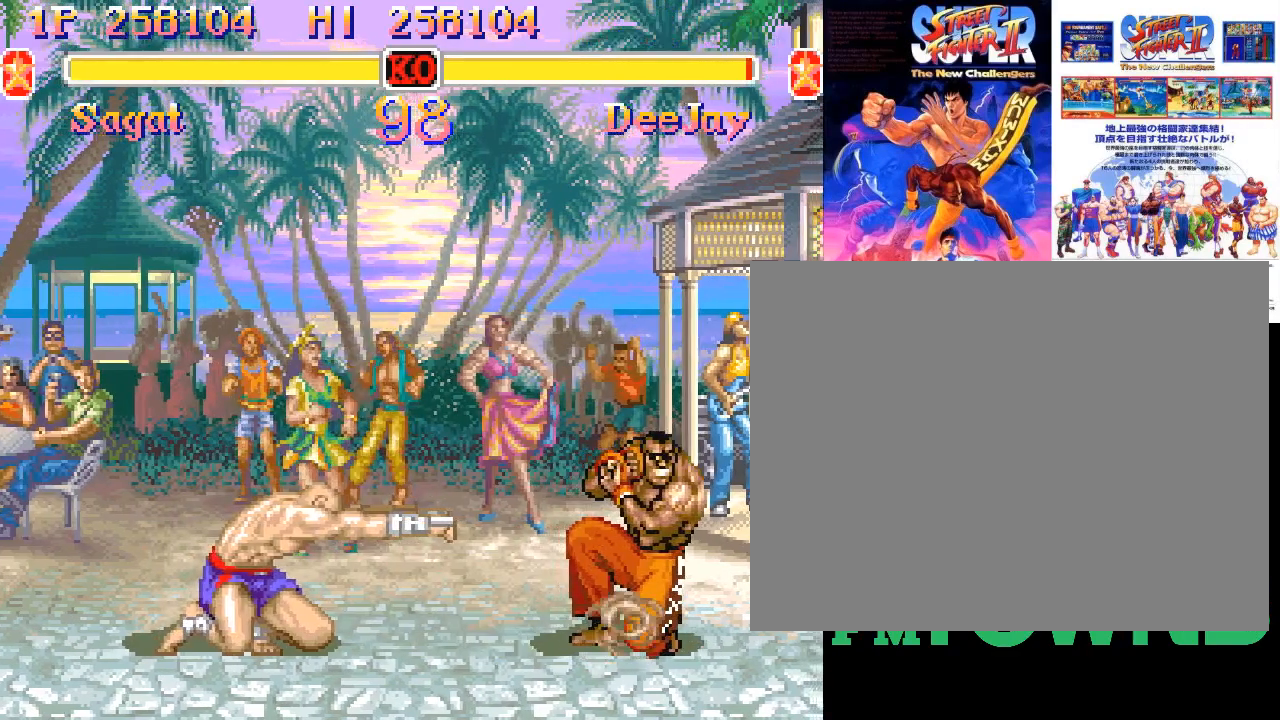
{"buttons": [], "events": []}
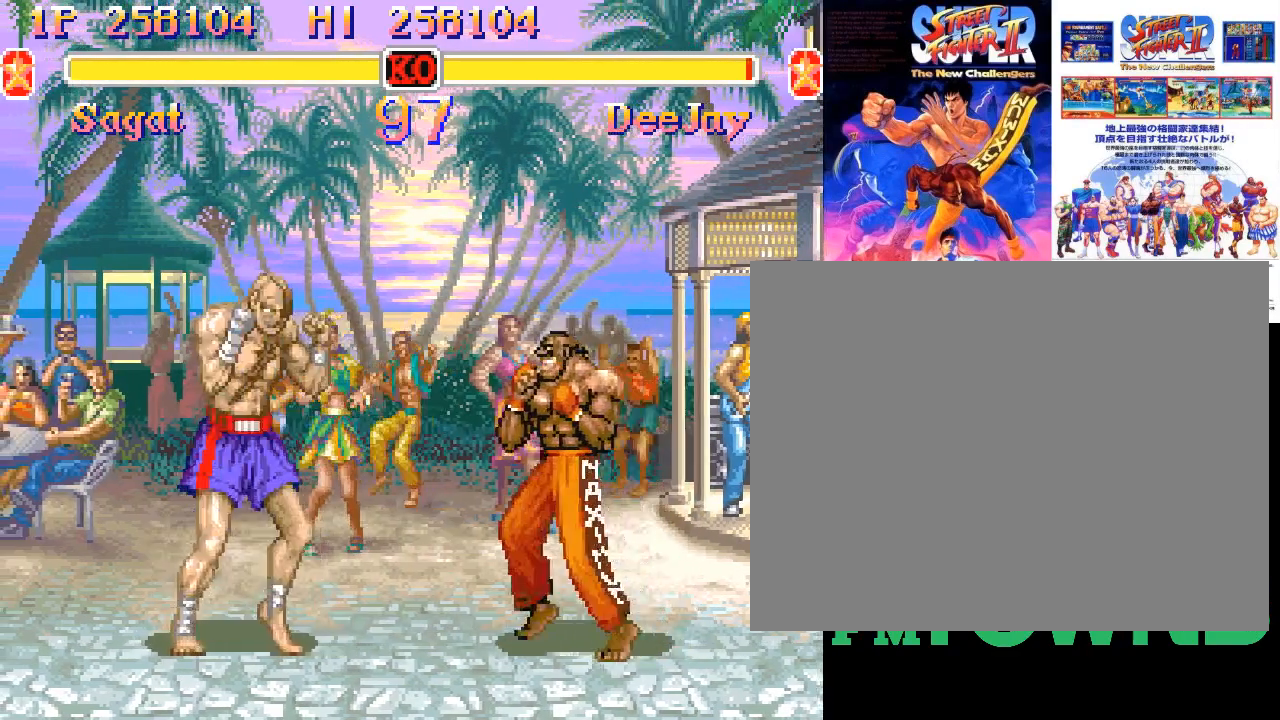
{"buttons": [], "events": [[83, "SQUARE", "down"], [233, "SQUARE", "up"]]}
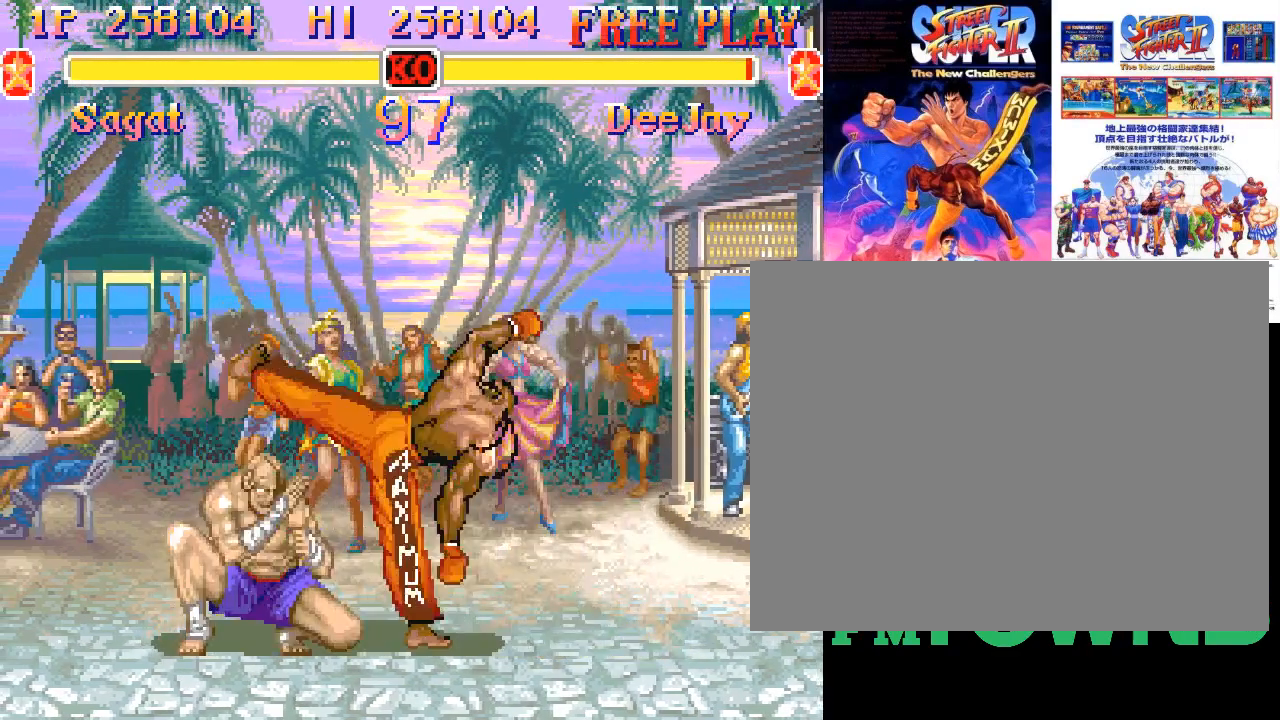
{"buttons": [], "events": []}
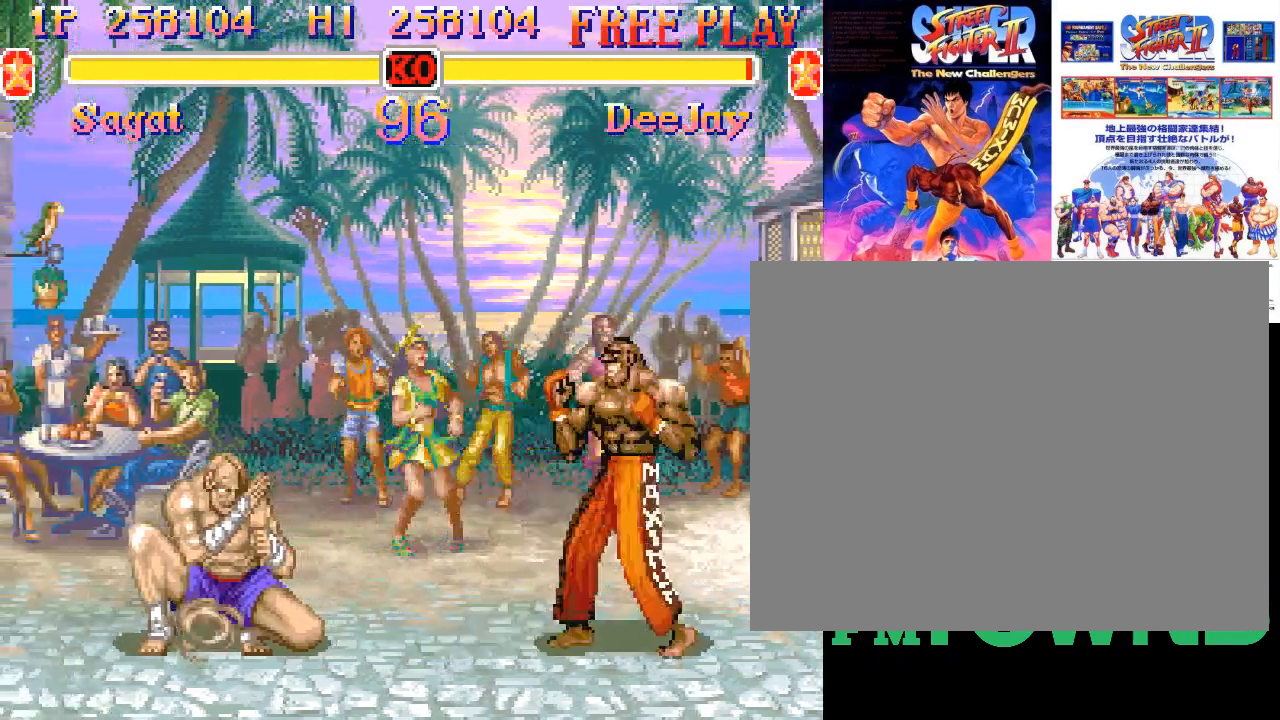
{"buttons": [], "events": []}
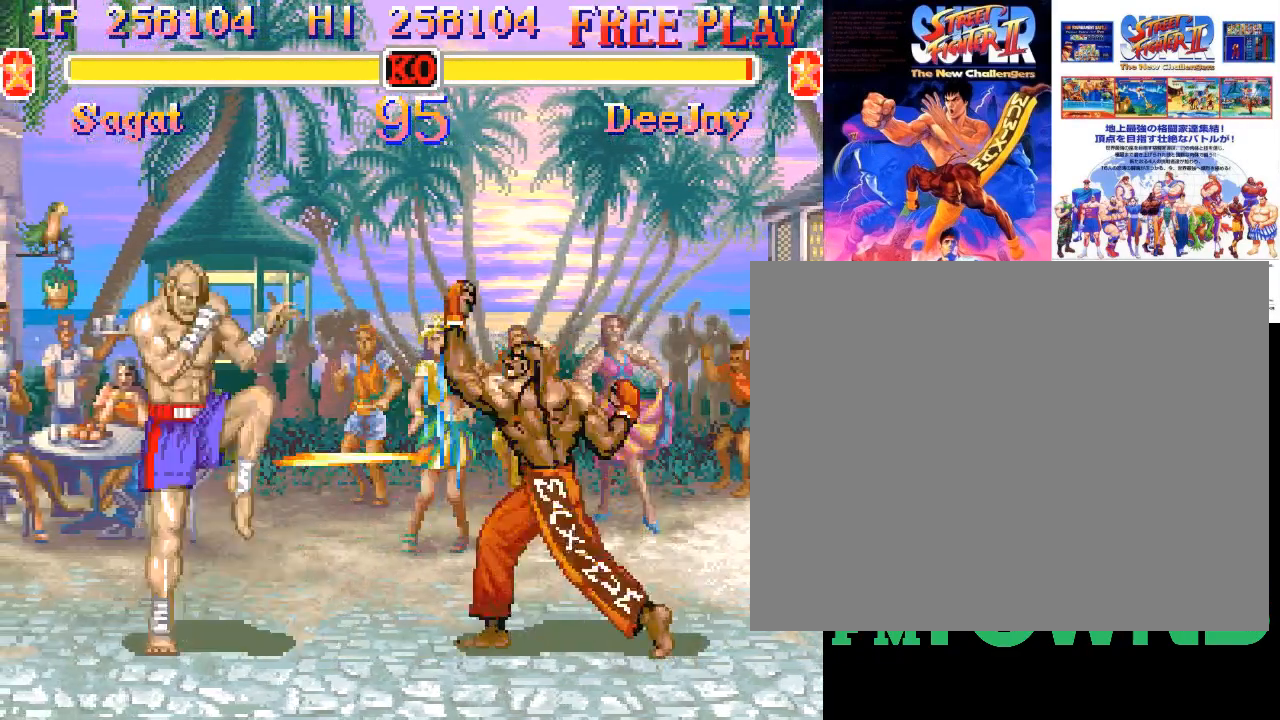
{"buttons": [], "events": []}
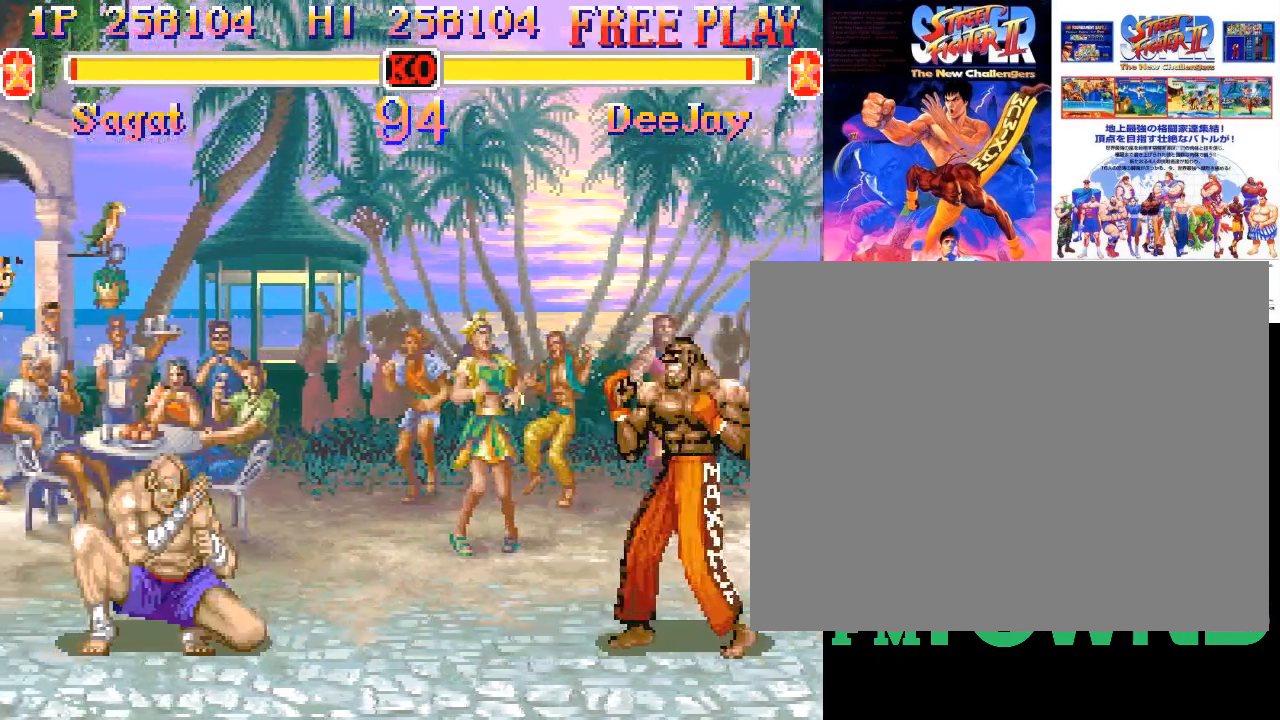
{"buttons": [], "events": []}
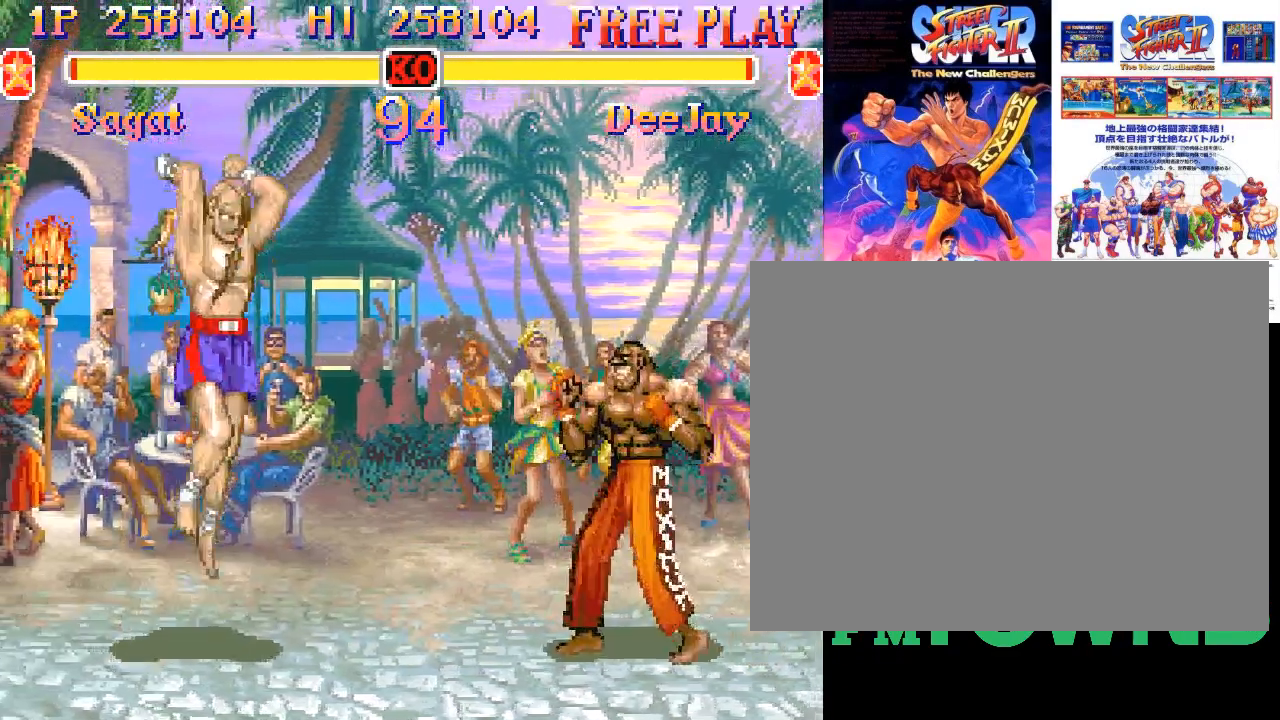
{"buttons": ["R2"], "events": [[333, "R2", "down"]]}
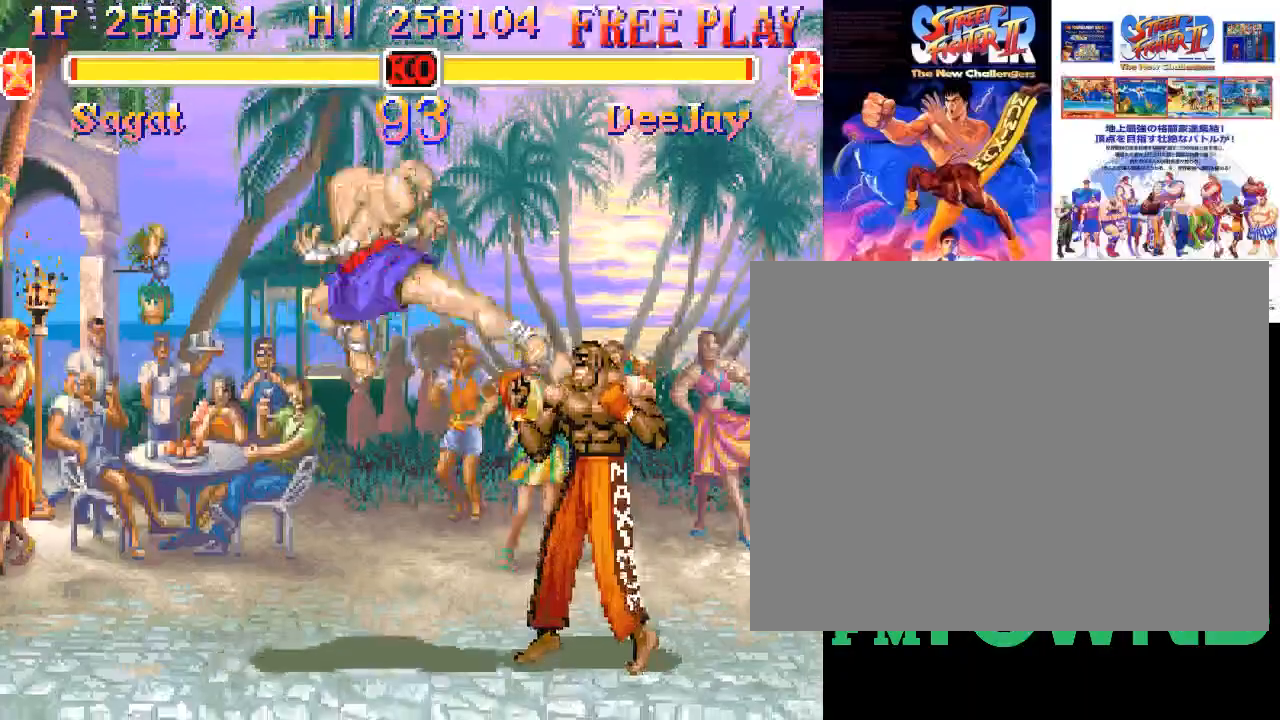
{"buttons": ["R2"], "events": [[67, "R2", "up"], [350, "R2", "down"], [400, "R2", "up"], [450, "R2", "down"]]}
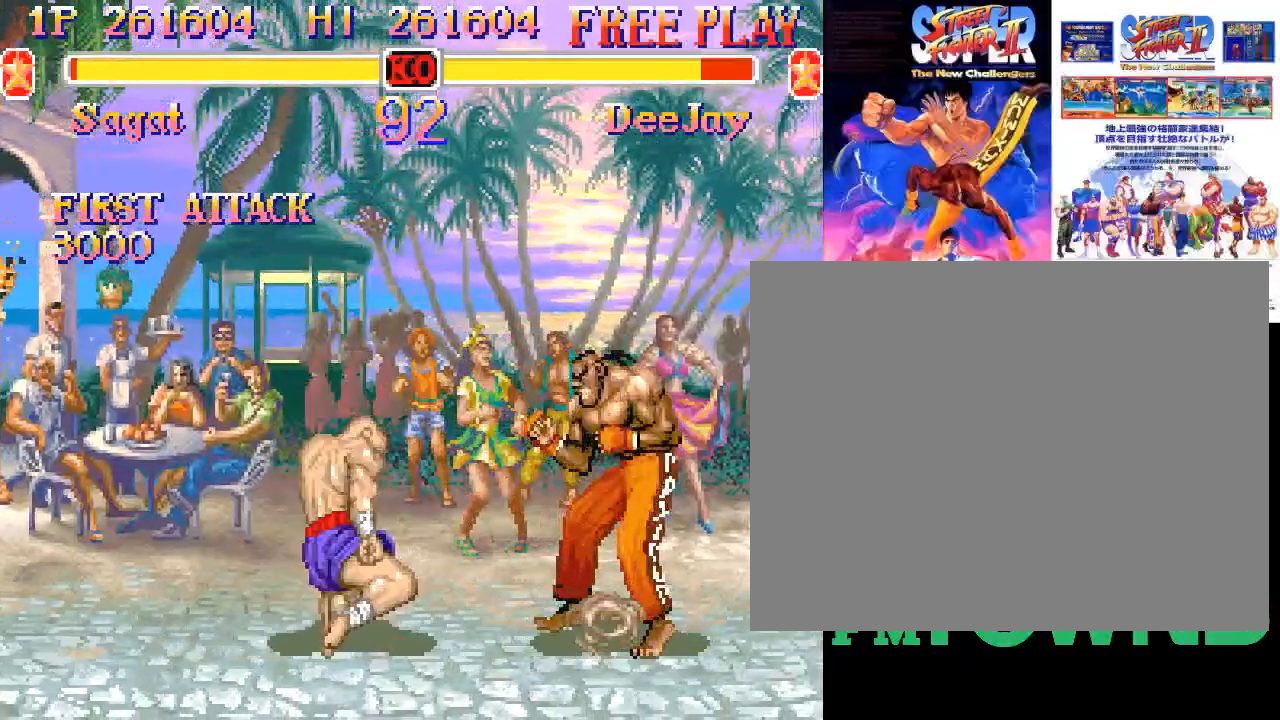
{"buttons": [], "events": [[83, "R2", "up"]]}
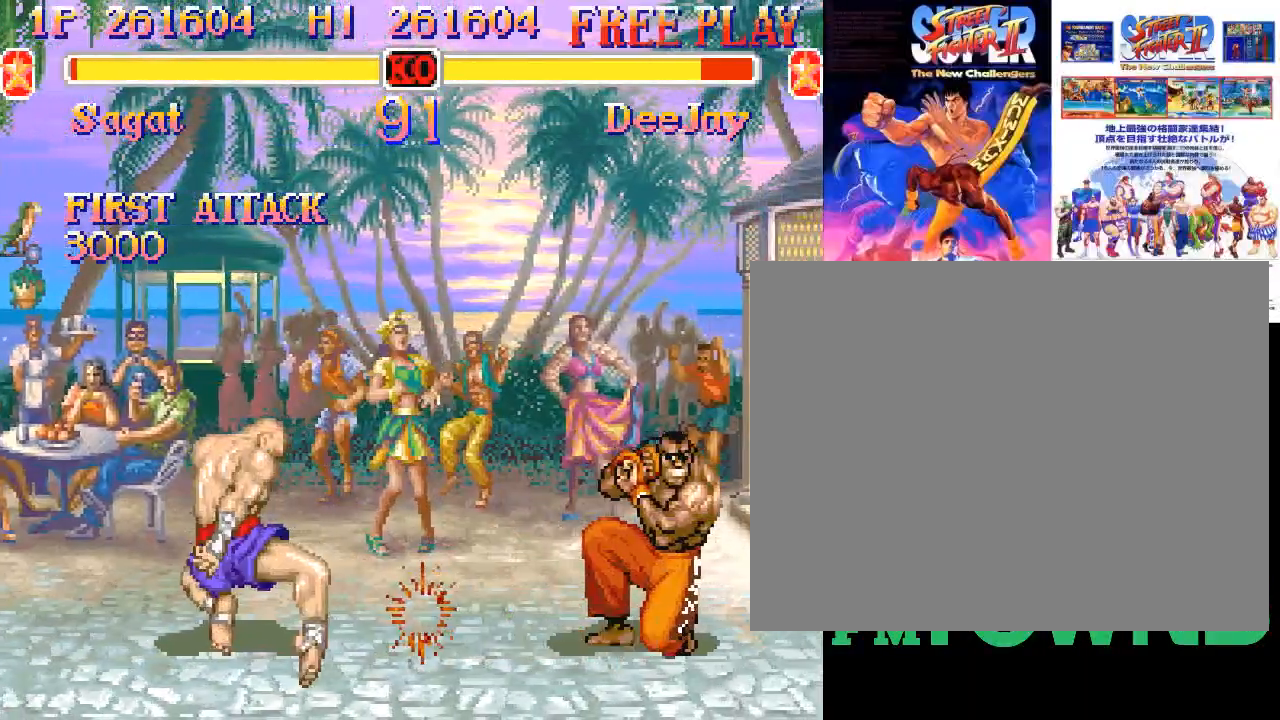
{"buttons": [], "events": [[167, "CIRCLE", "down"], [333, "CIRCLE", "up"]]}
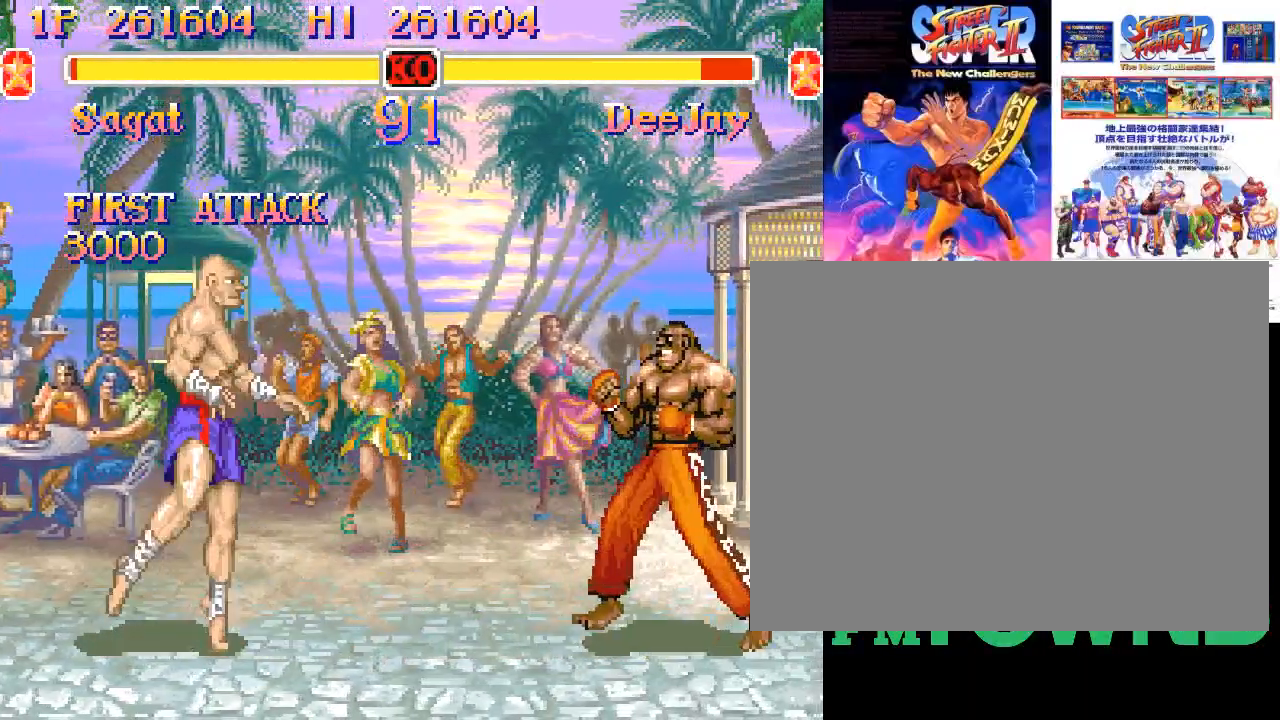
{"buttons": ["CIRCLE"], "events": [[483, "CIRCLE", "down"]]}
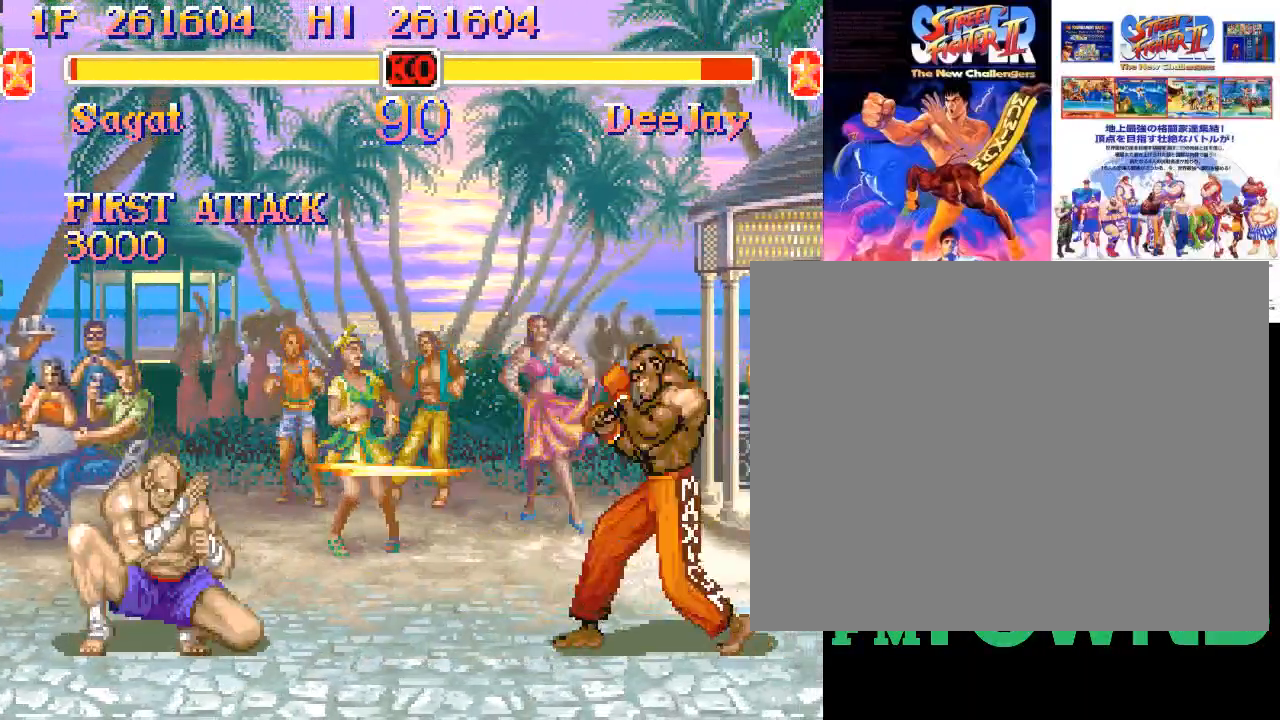
{"buttons": [], "events": [[33, "CIRCLE", "up"]]}
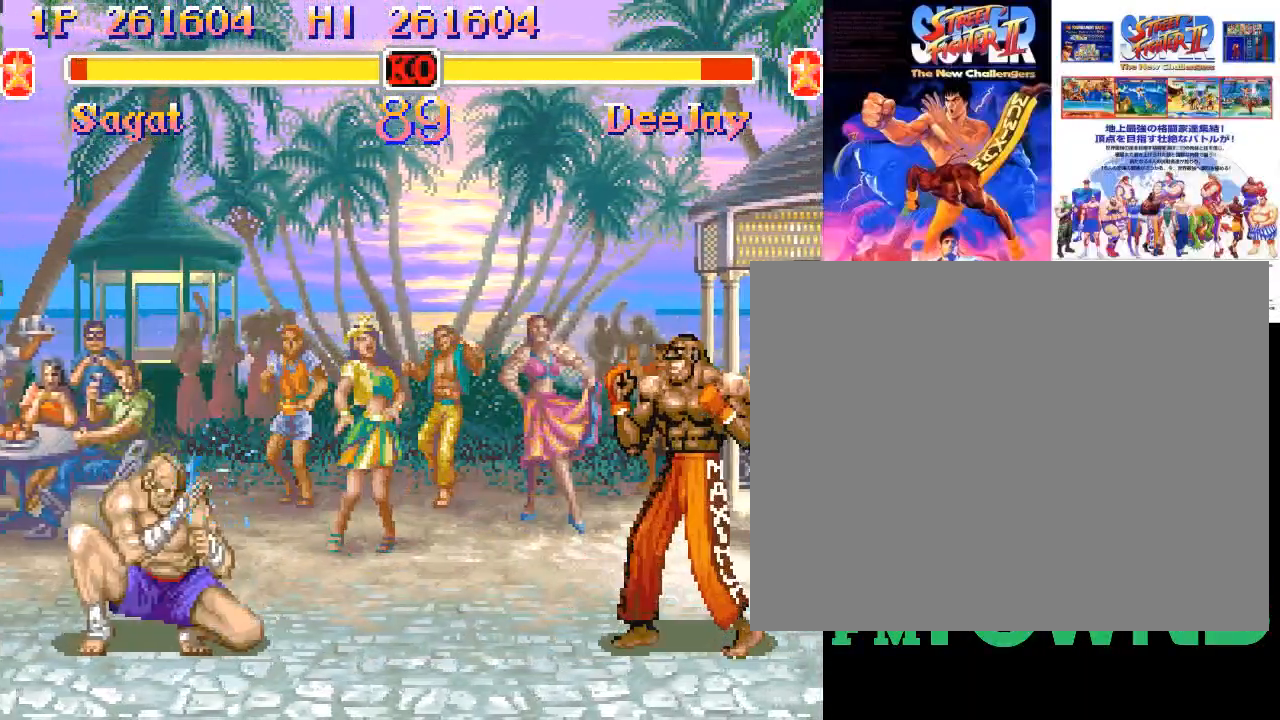
{"buttons": ["CIRCLE"], "events": [[333, "CIRCLE", "down"], [367, "CIRCLE", "up"], [417, "CIRCLE", "down"]]}
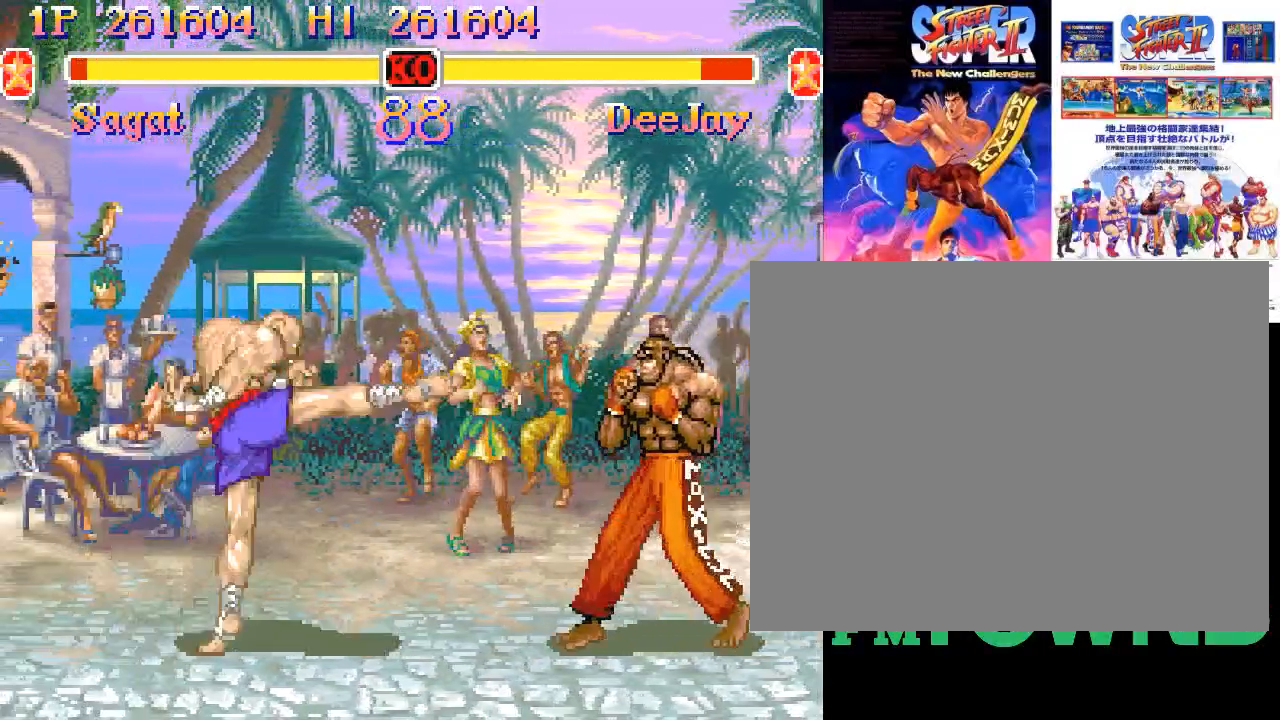
{"buttons": [], "events": [[17, "CIRCLE", "up"]]}